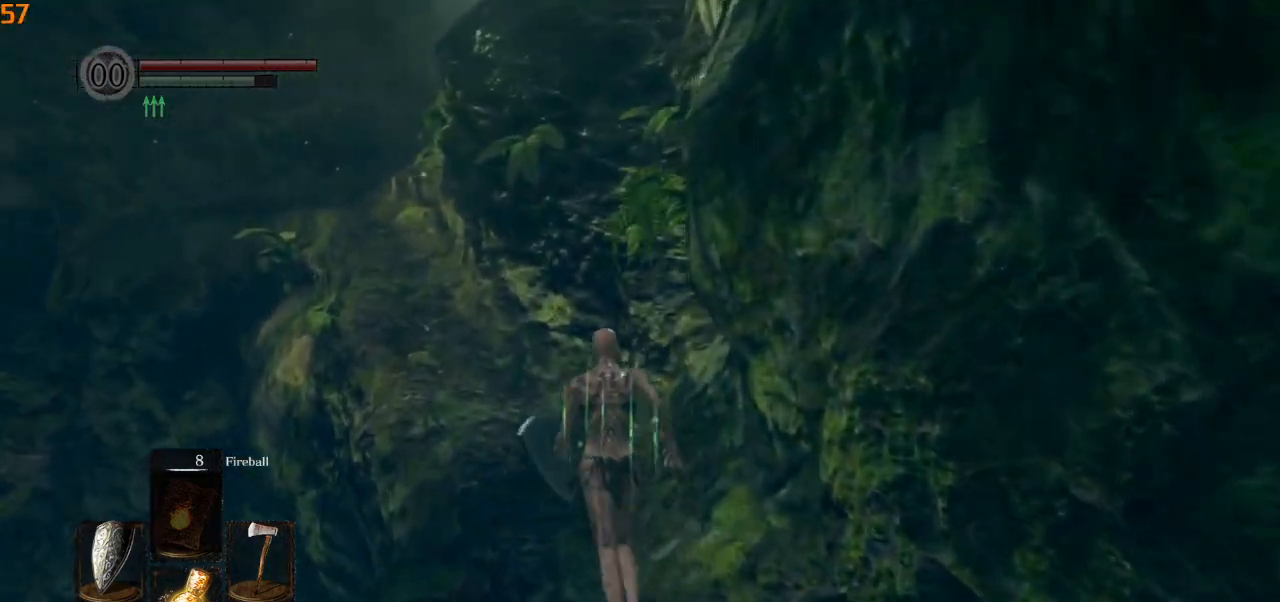
Gameplay with a controller (PlayStation layout); each line is a JSON object with the inputs held at the frame after it. "events" lists button and stick changes between this image and that frame as [ms after this image, input, new state], when the widget could be followed in between.
{"buttons": ["CIRCLE"], "left_stick": "up", "right_stick": "left", "events": []}
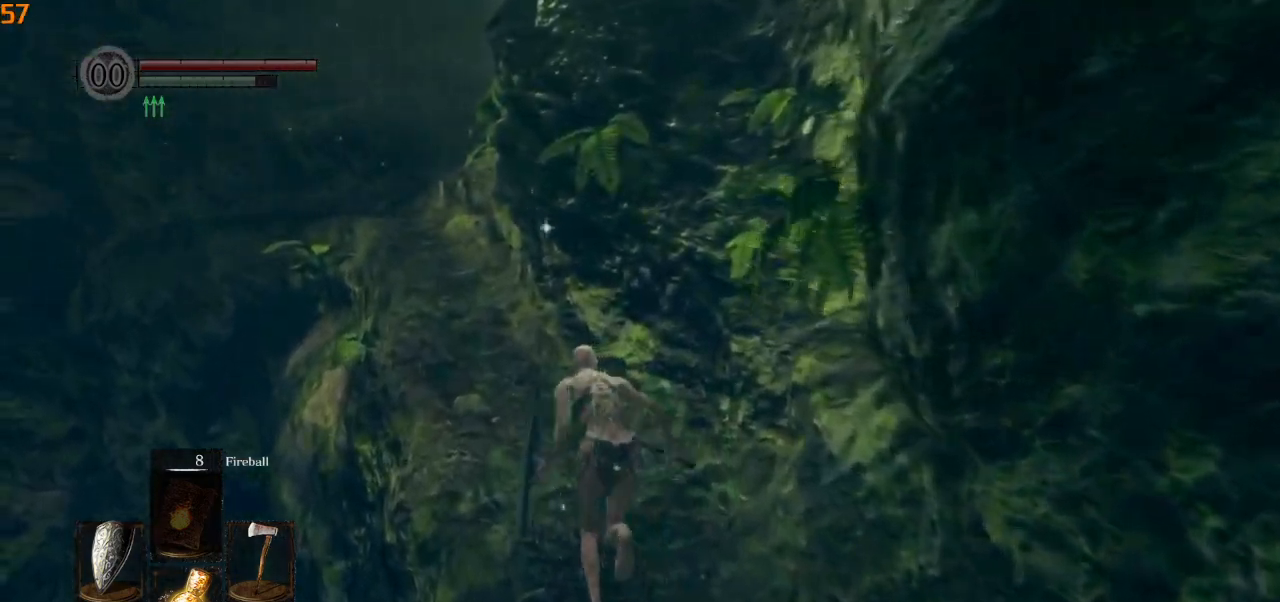
{"buttons": ["CIRCLE"], "left_stick": "up", "right_stick": "down-right", "events": [[100, "right_stick", "center"], [167, "right_stick", "down-right"]]}
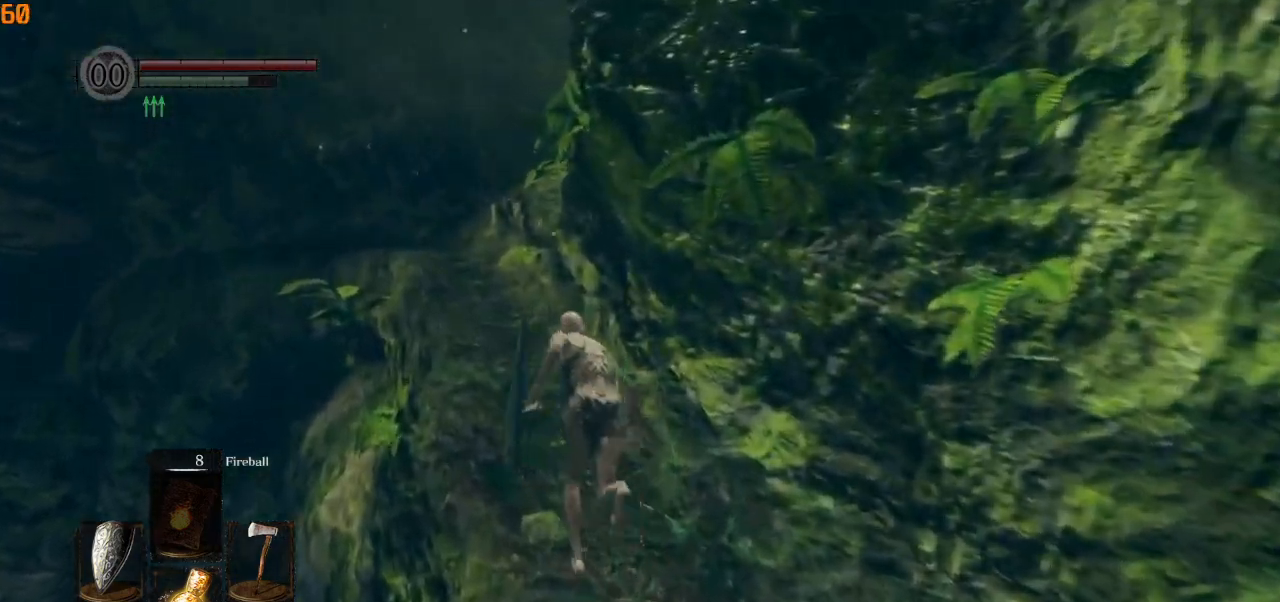
{"buttons": ["CIRCLE"], "left_stick": "up", "right_stick": "down-right", "events": []}
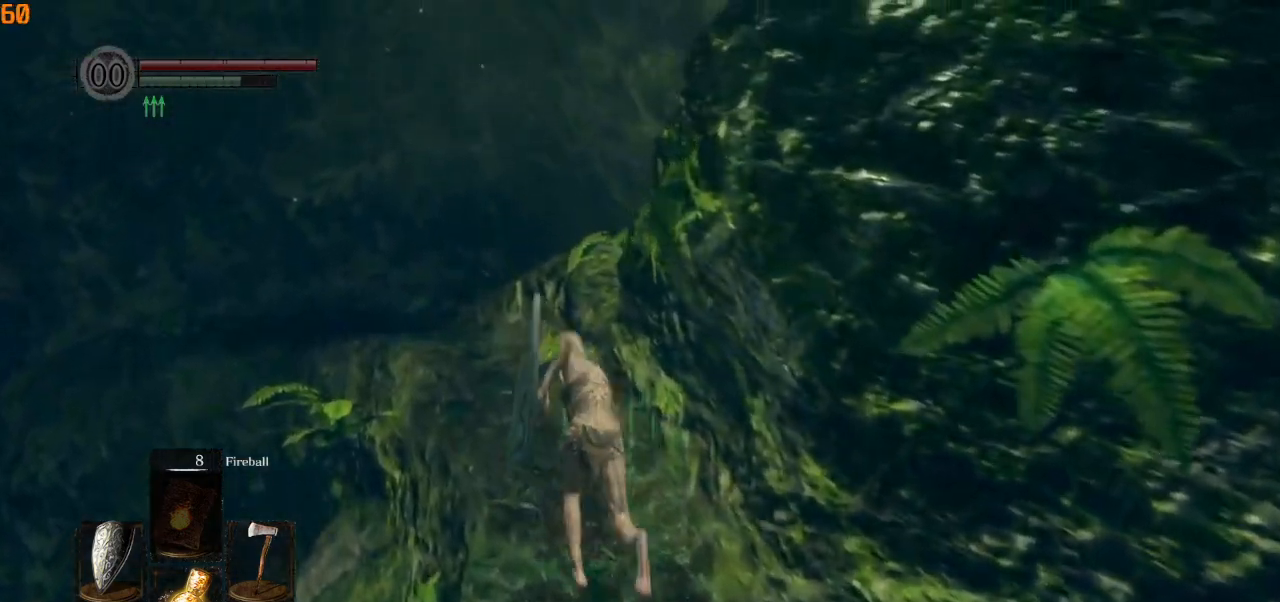
{"buttons": ["CIRCLE"], "left_stick": "up", "right_stick": "down-right", "events": []}
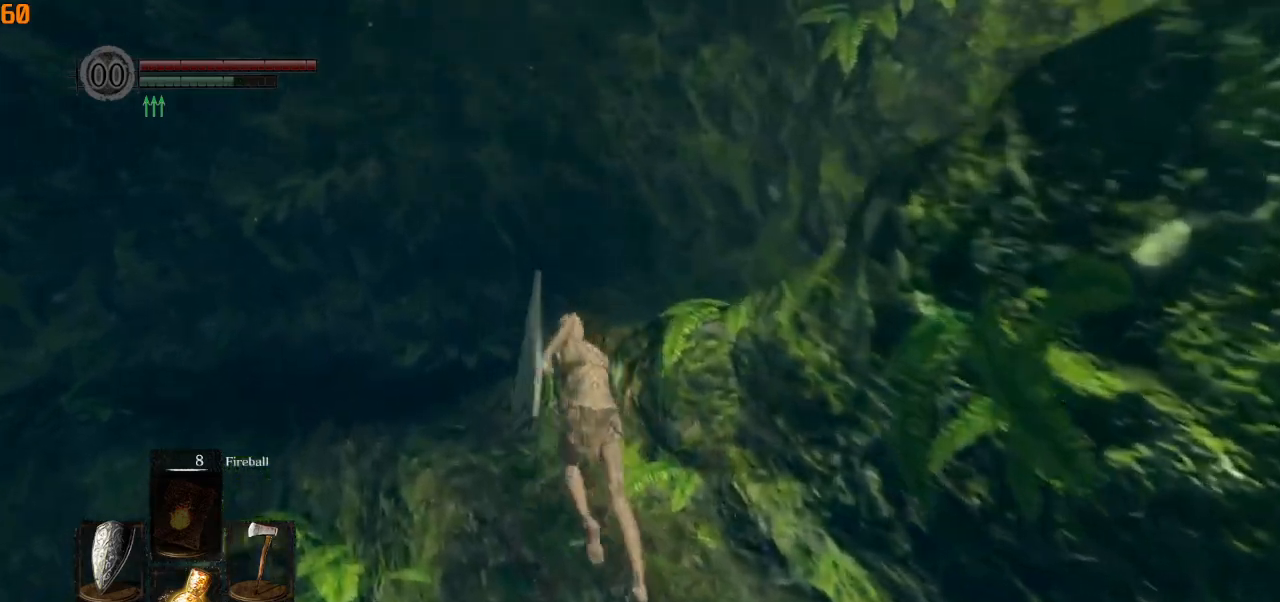
{"buttons": ["CIRCLE"], "left_stick": "up-right", "right_stick": "down-right", "events": [[483, "left_stick", "up-right"]]}
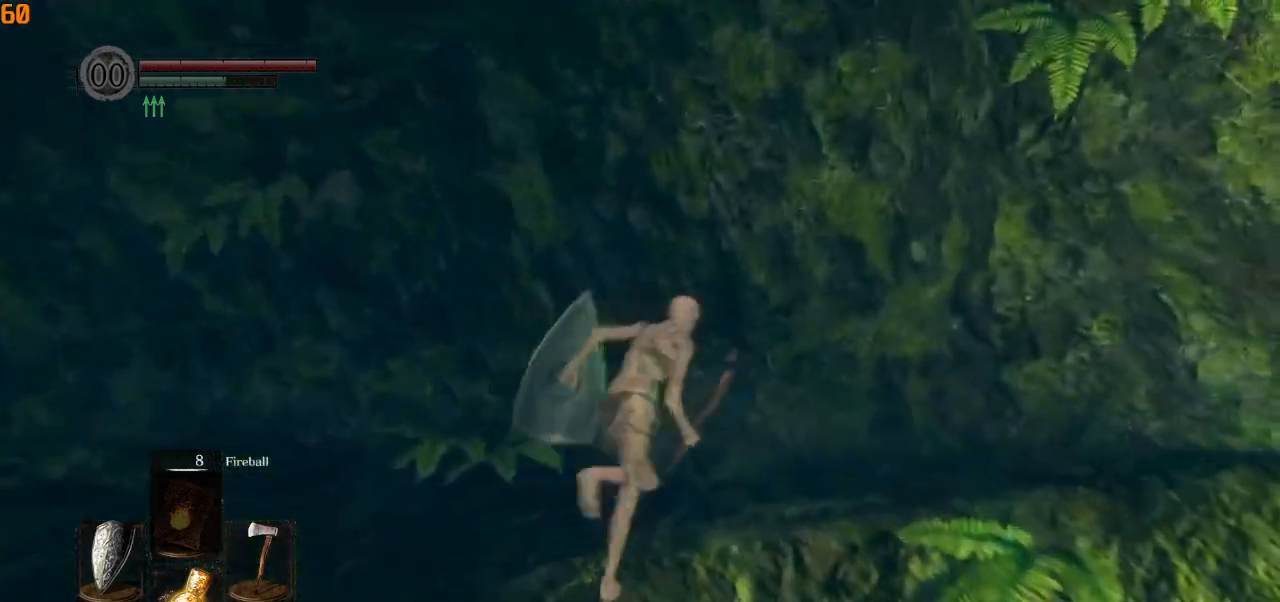
{"buttons": ["CIRCLE"], "left_stick": "up-right", "right_stick": "down-right", "events": []}
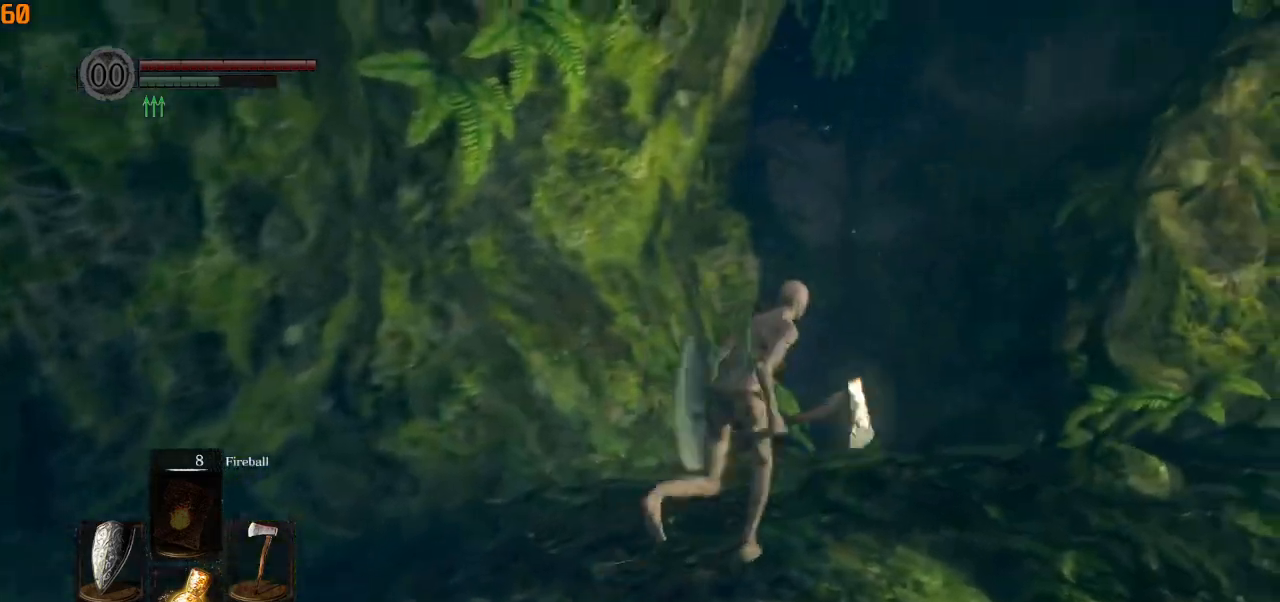
{"buttons": ["CIRCLE"], "left_stick": "up", "right_stick": "down-left", "events": [[233, "right_stick", "center"], [283, "right_stick", "down-left"], [367, "left_stick", "up"]]}
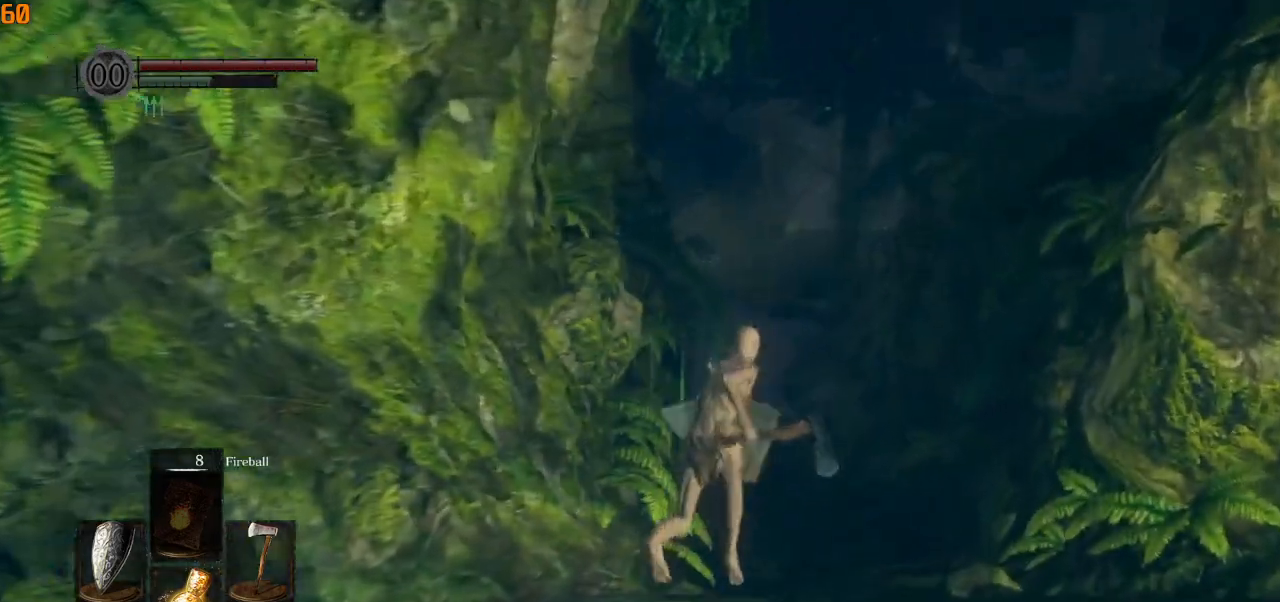
{"buttons": ["CIRCLE"], "left_stick": "up", "right_stick": "down-left", "events": []}
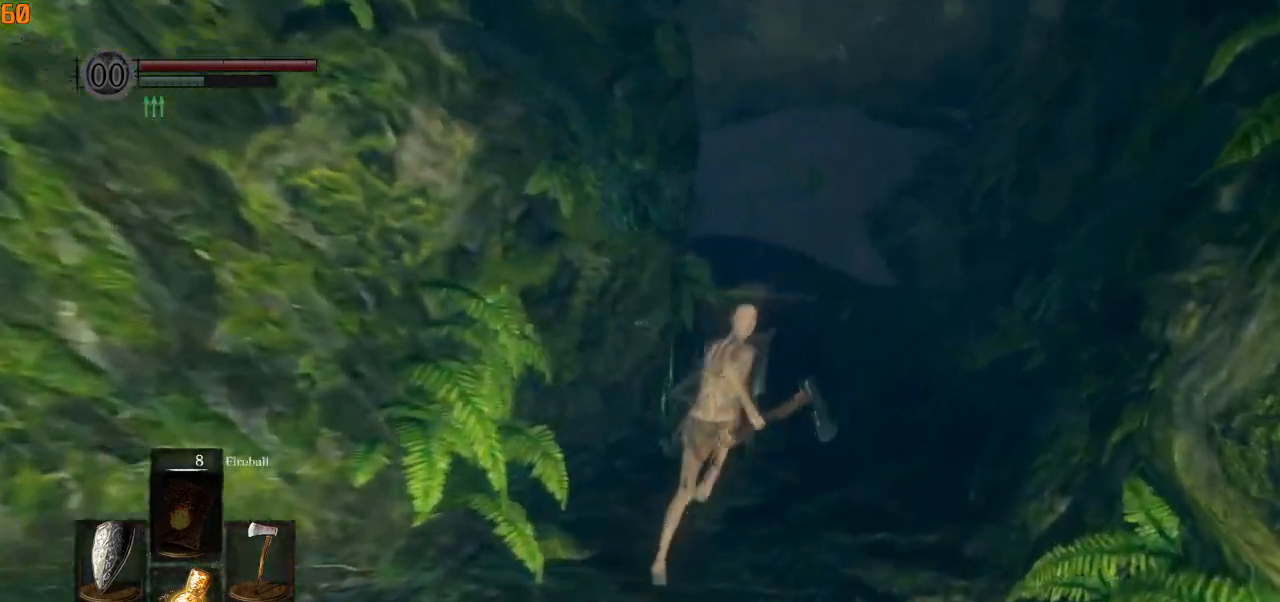
{"buttons": [], "left_stick": "up", "right_stick": "left", "events": [[367, "right_stick", "left"], [500, "CIRCLE", "up"]]}
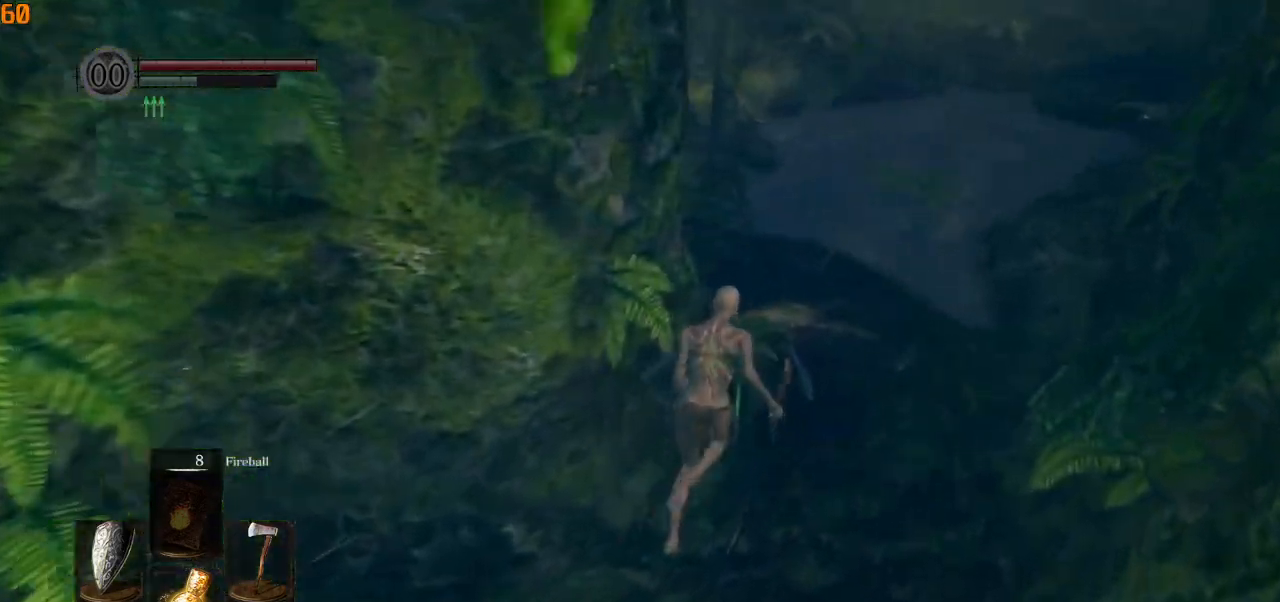
{"buttons": ["CIRCLE"], "left_stick": "up", "right_stick": "left", "events": [[267, "CIRCLE", "down"]]}
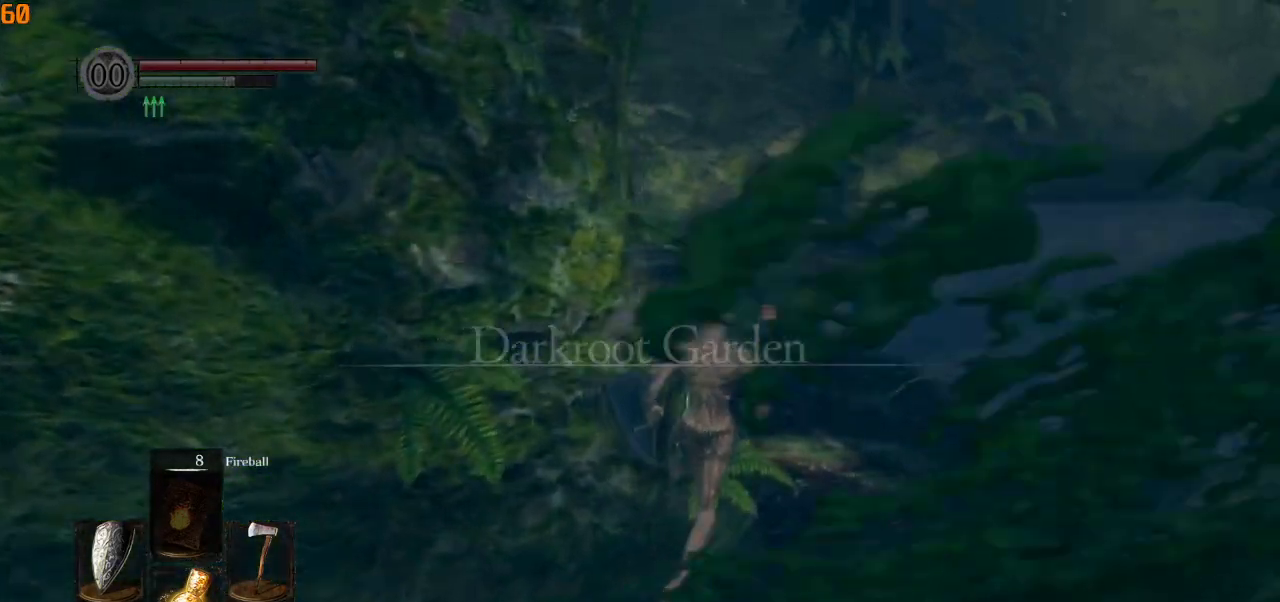
{"buttons": ["CIRCLE"], "left_stick": "up", "right_stick": "left", "events": []}
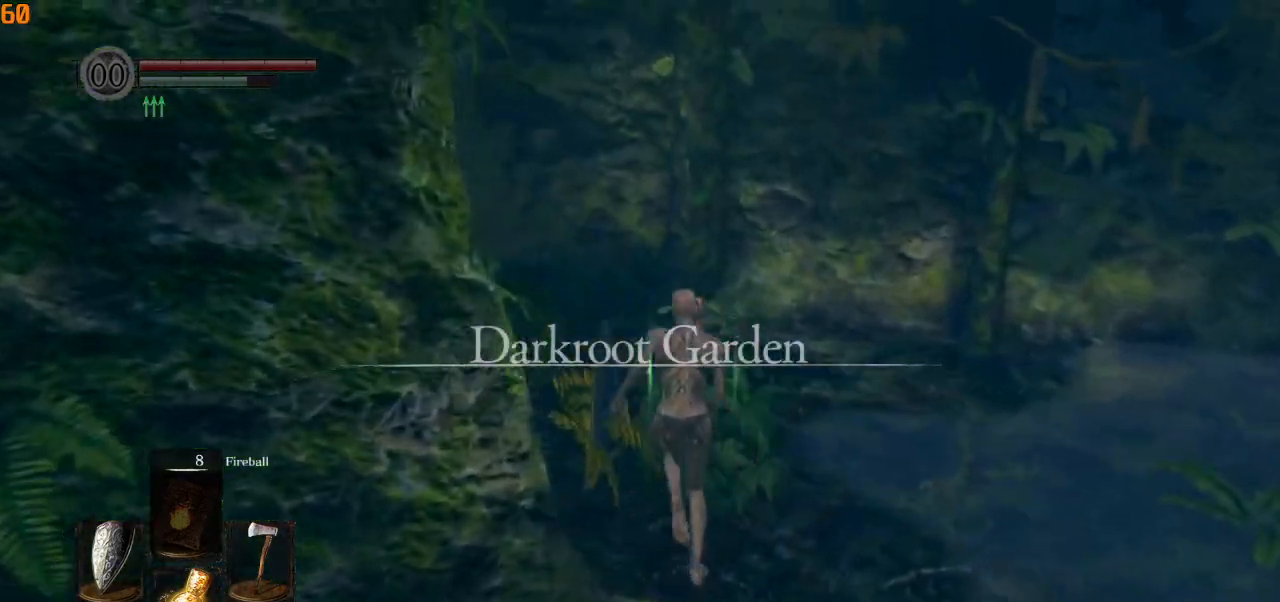
{"buttons": ["CIRCLE"], "left_stick": "up", "right_stick": "left", "events": []}
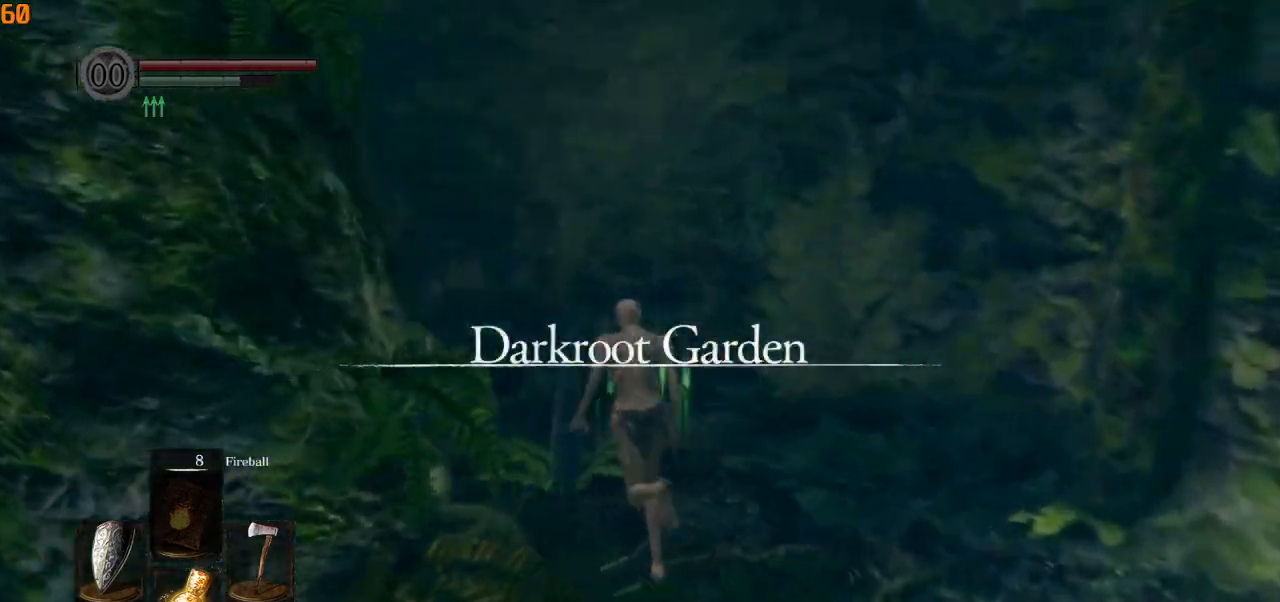
{"buttons": ["CIRCLE"], "left_stick": "up", "right_stick": "left", "events": []}
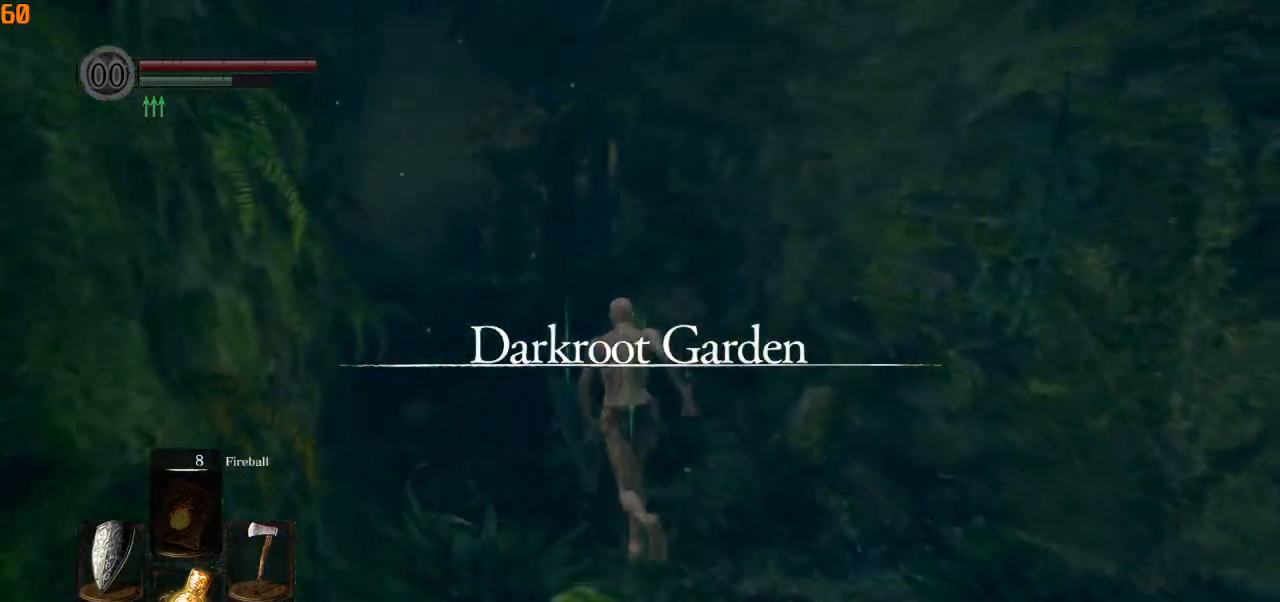
{"buttons": ["CIRCLE"], "left_stick": "up", "right_stick": "center", "events": [[100, "right_stick", "center"]]}
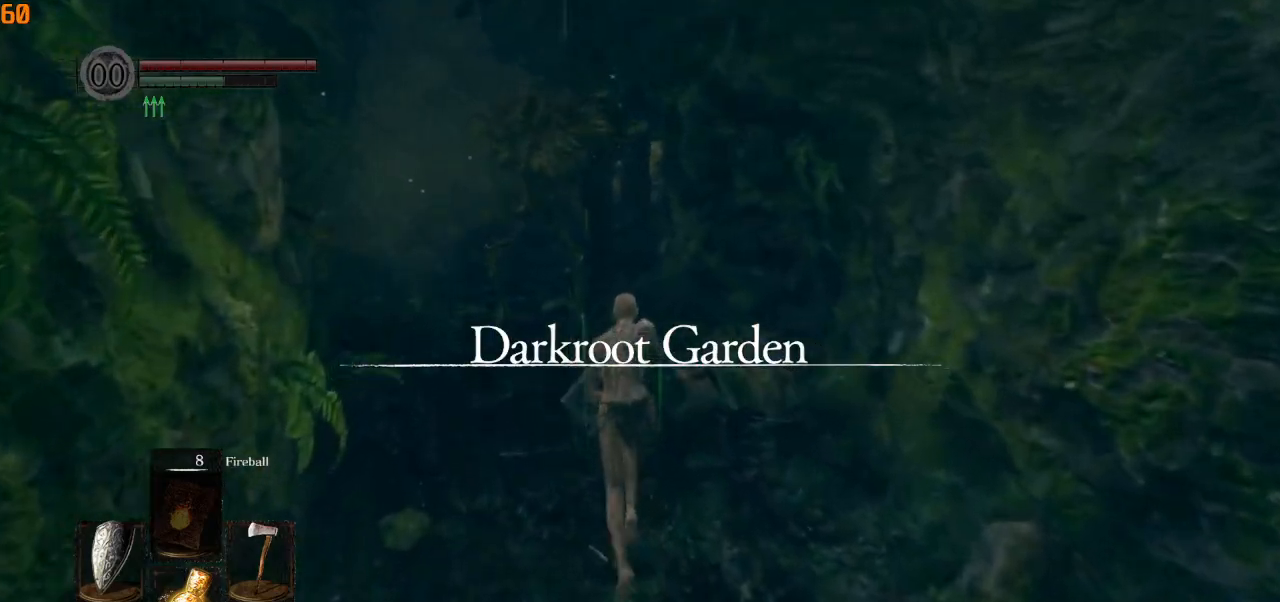
{"buttons": ["CIRCLE"], "left_stick": "up", "right_stick": "center", "events": []}
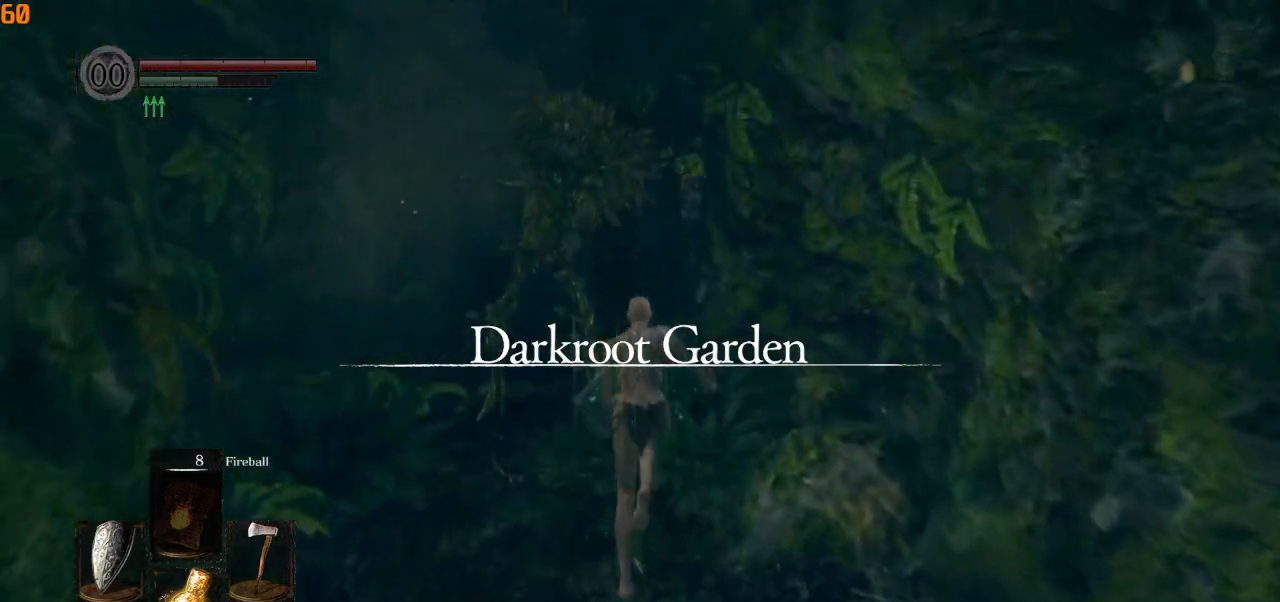
{"buttons": ["CIRCLE"], "left_stick": "up", "right_stick": "center", "events": []}
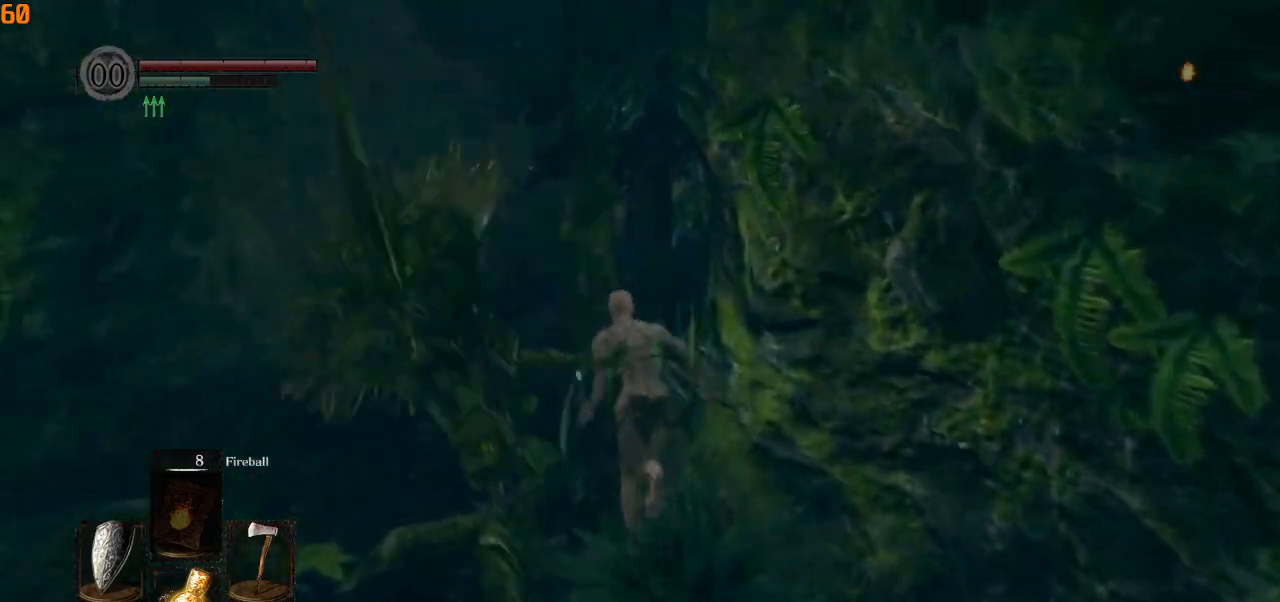
{"buttons": ["CIRCLE"], "left_stick": "up", "right_stick": "down-right", "events": [[117, "right_stick", "down-right"]]}
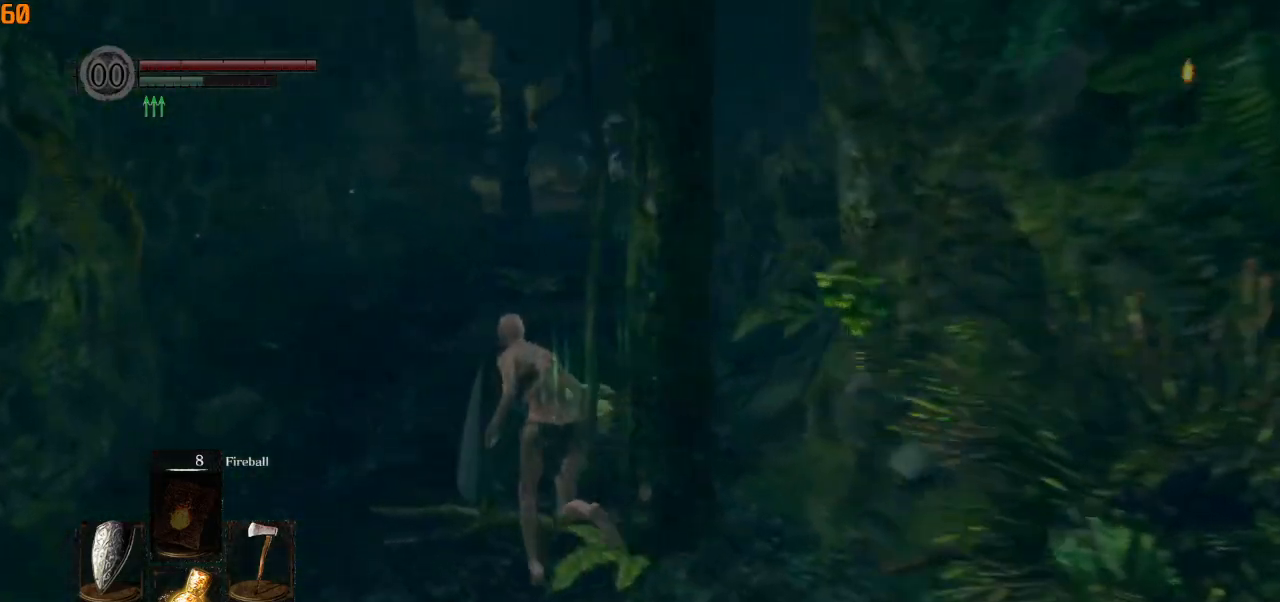
{"buttons": ["CIRCLE"], "left_stick": "up", "right_stick": "down-right", "events": []}
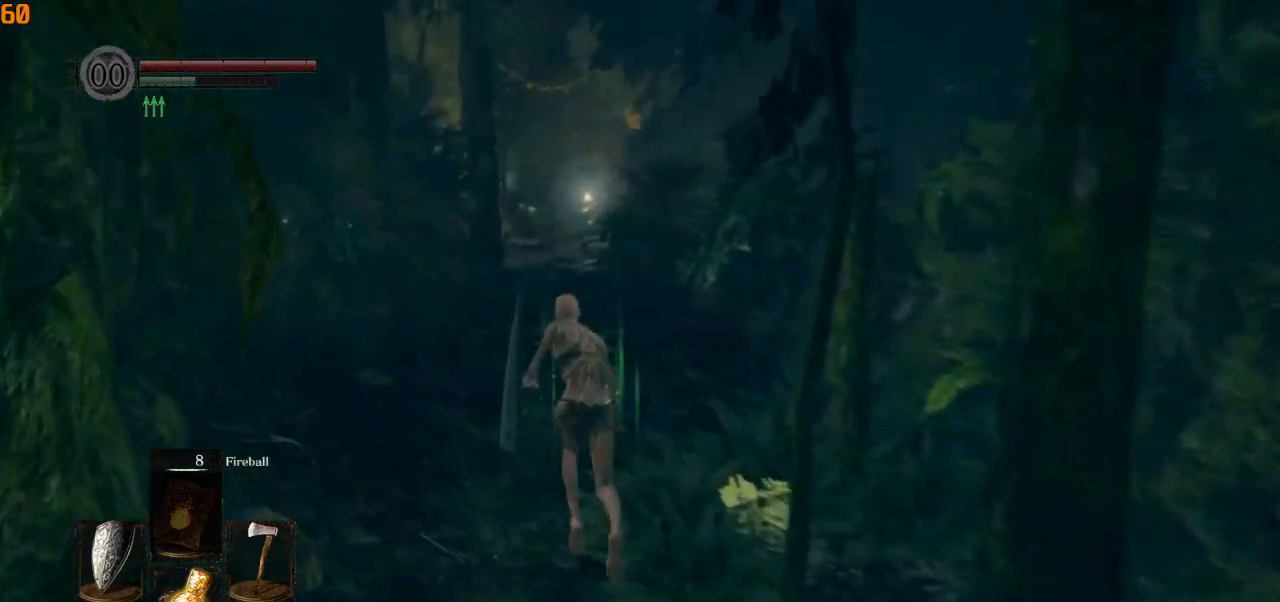
{"buttons": ["CIRCLE"], "left_stick": "up", "right_stick": "center", "events": [[33, "right_stick", "center"]]}
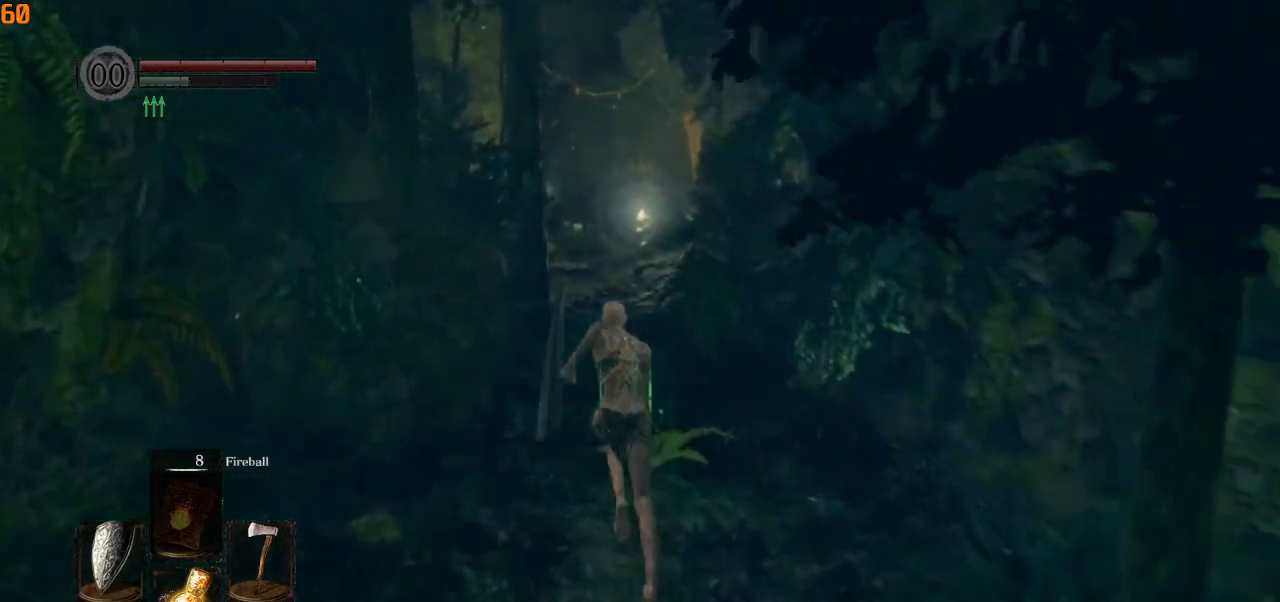
{"buttons": ["CIRCLE"], "left_stick": "up", "right_stick": "center", "events": []}
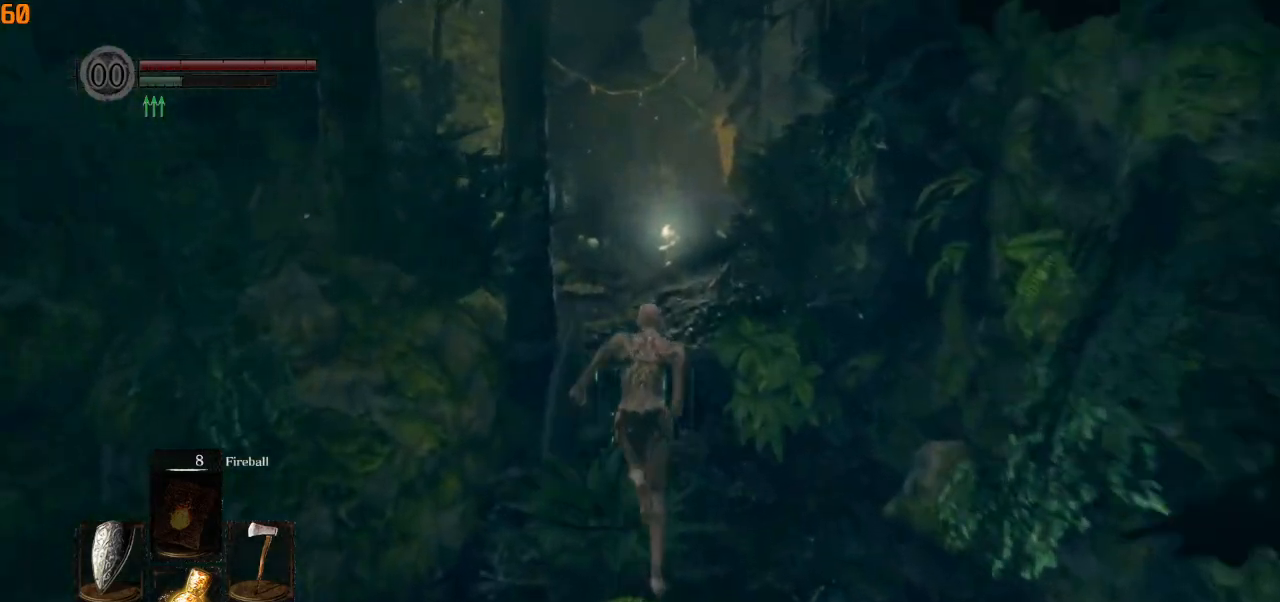
{"buttons": ["CIRCLE"], "left_stick": "up", "right_stick": "center", "events": []}
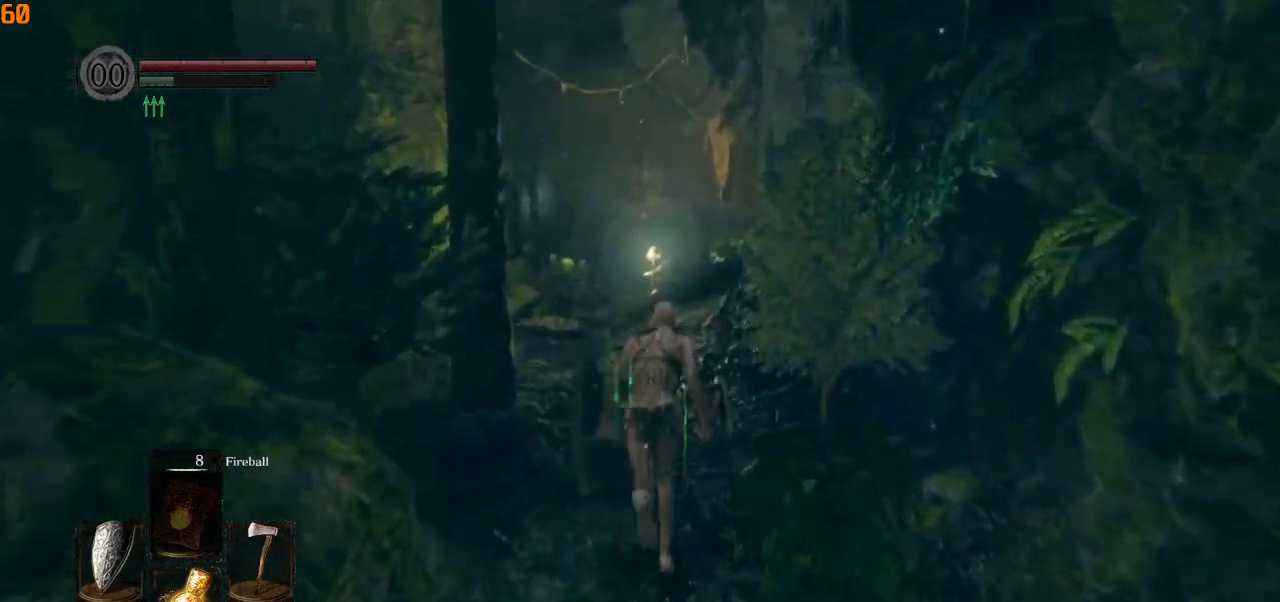
{"buttons": ["CIRCLE"], "left_stick": "up", "right_stick": "center", "events": []}
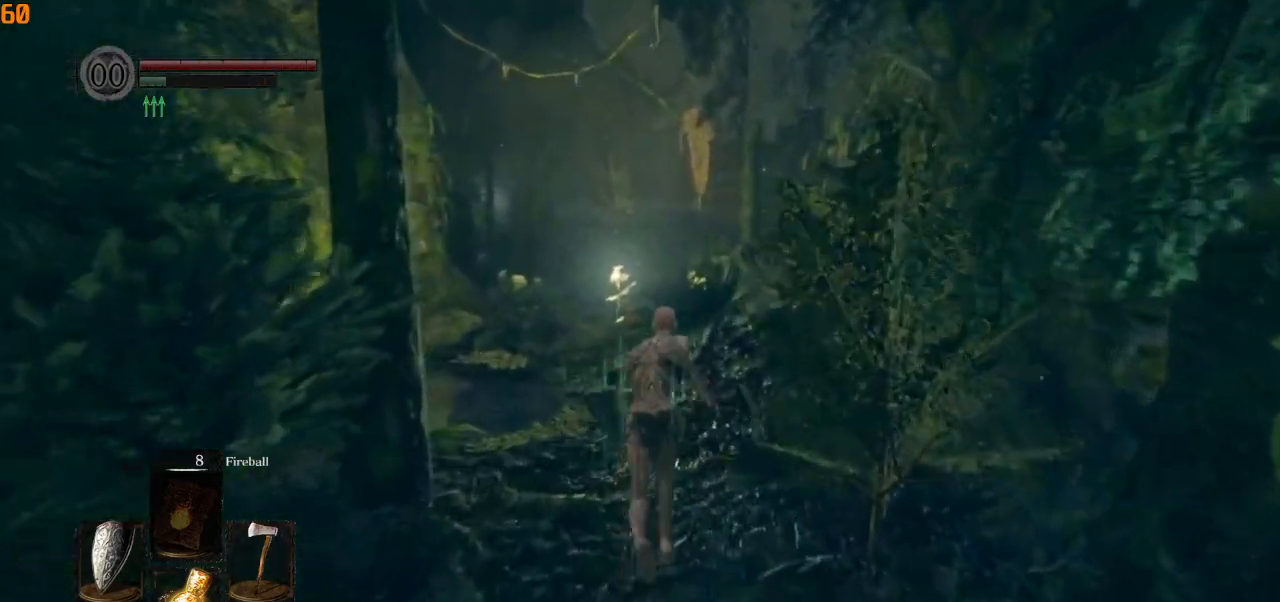
{"buttons": ["CIRCLE"], "left_stick": "up", "right_stick": "center", "events": []}
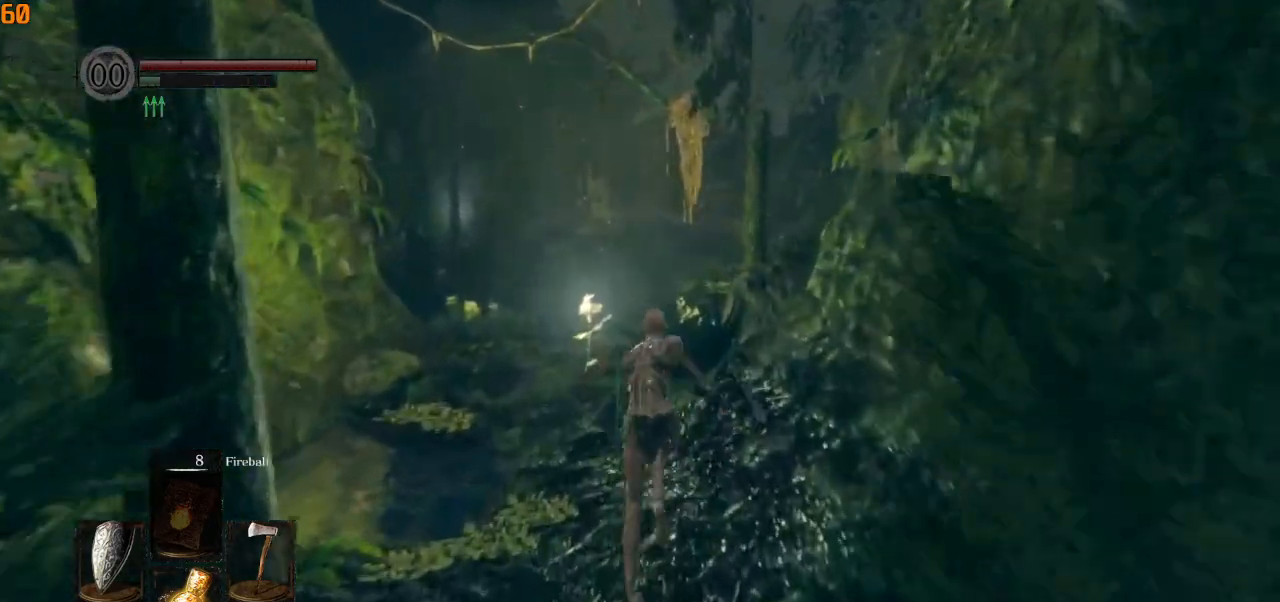
{"buttons": ["CIRCLE"], "left_stick": "up", "right_stick": "center", "events": []}
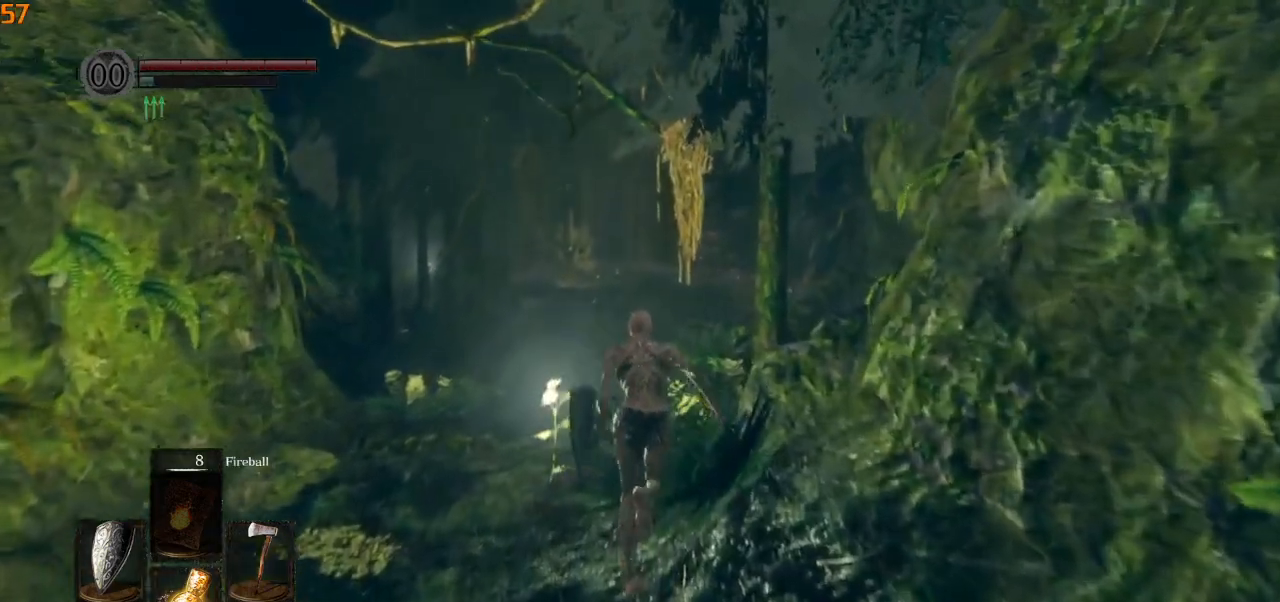
{"buttons": [], "left_stick": "up", "right_stick": "center", "events": [[483, "CIRCLE", "up"]]}
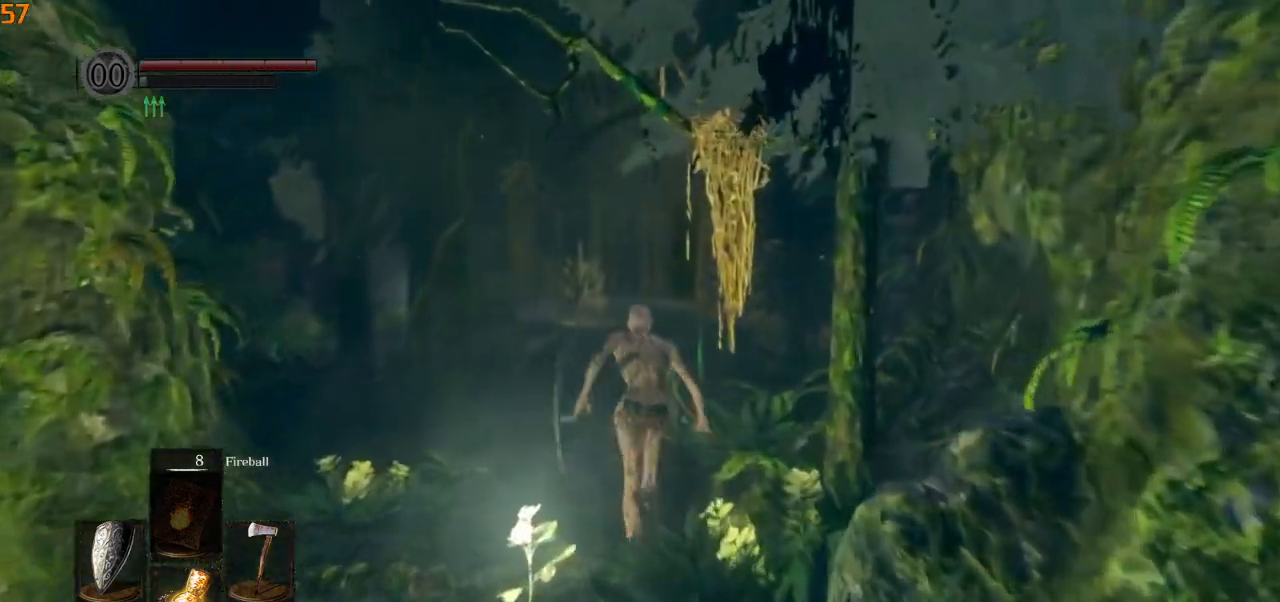
{"buttons": [], "left_stick": "up", "right_stick": "center", "events": []}
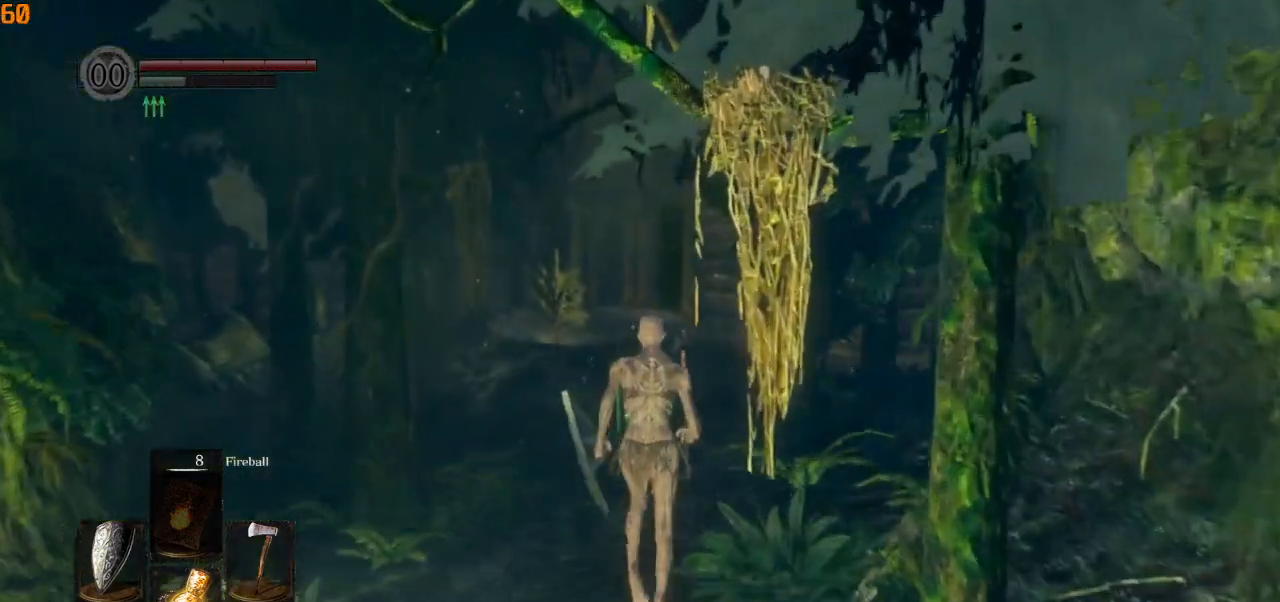
{"buttons": ["CIRCLE"], "left_stick": "up", "right_stick": "center", "events": [[350, "CIRCLE", "down"]]}
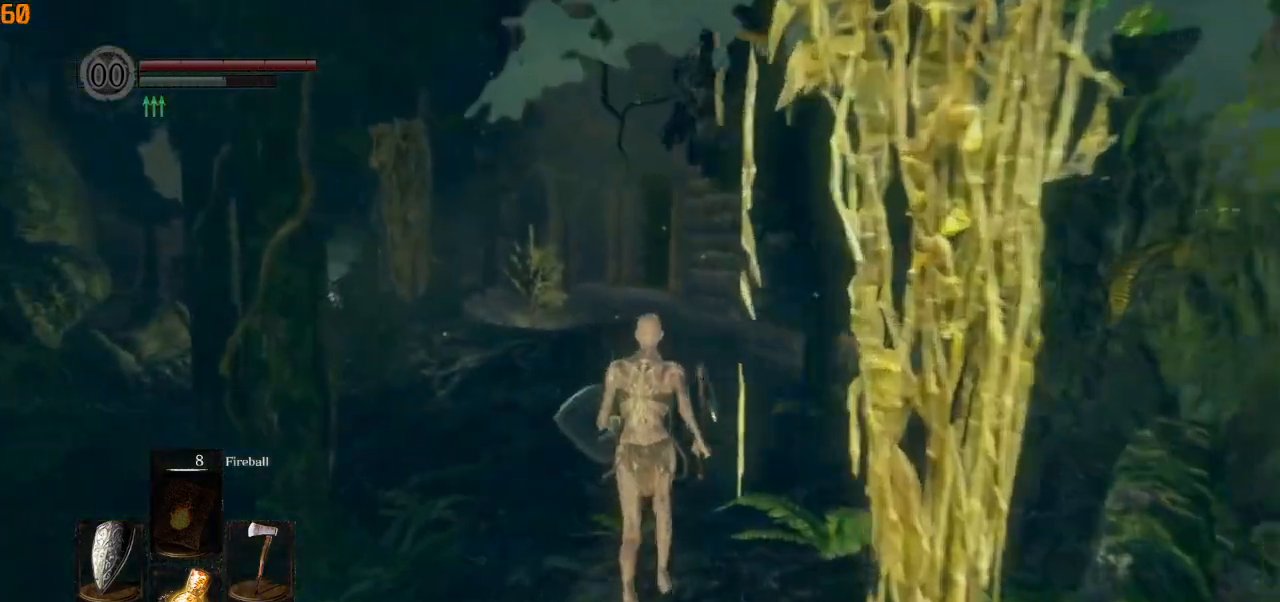
{"buttons": ["CIRCLE"], "left_stick": "up", "right_stick": "center", "events": []}
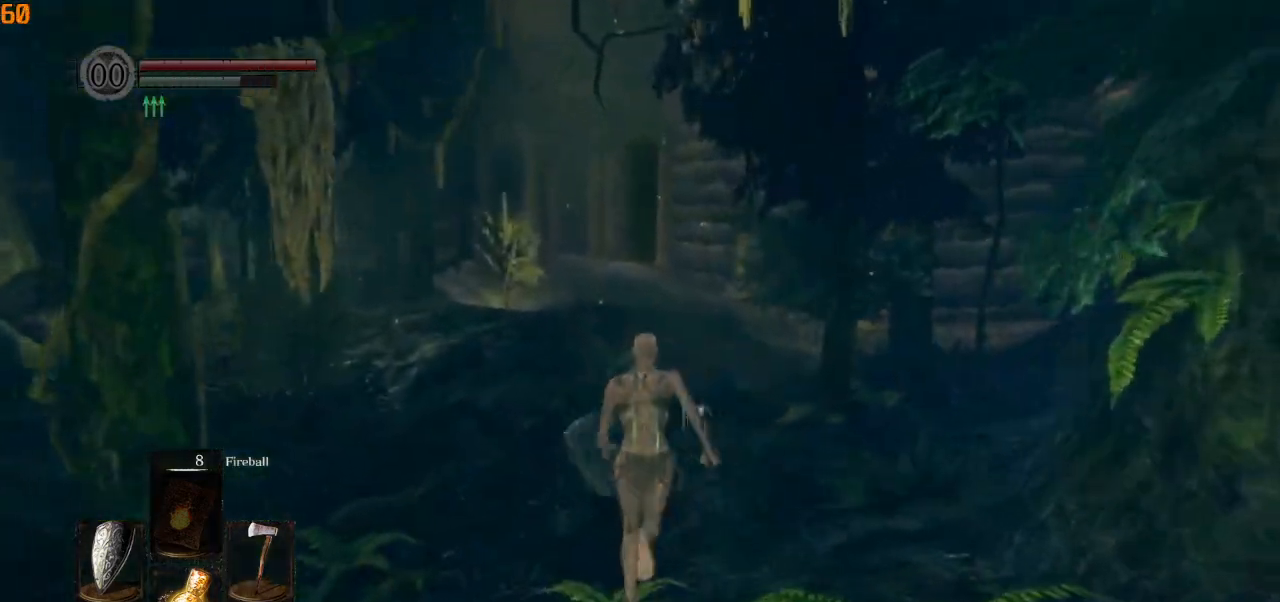
{"buttons": ["CIRCLE"], "left_stick": "up", "right_stick": "center", "events": []}